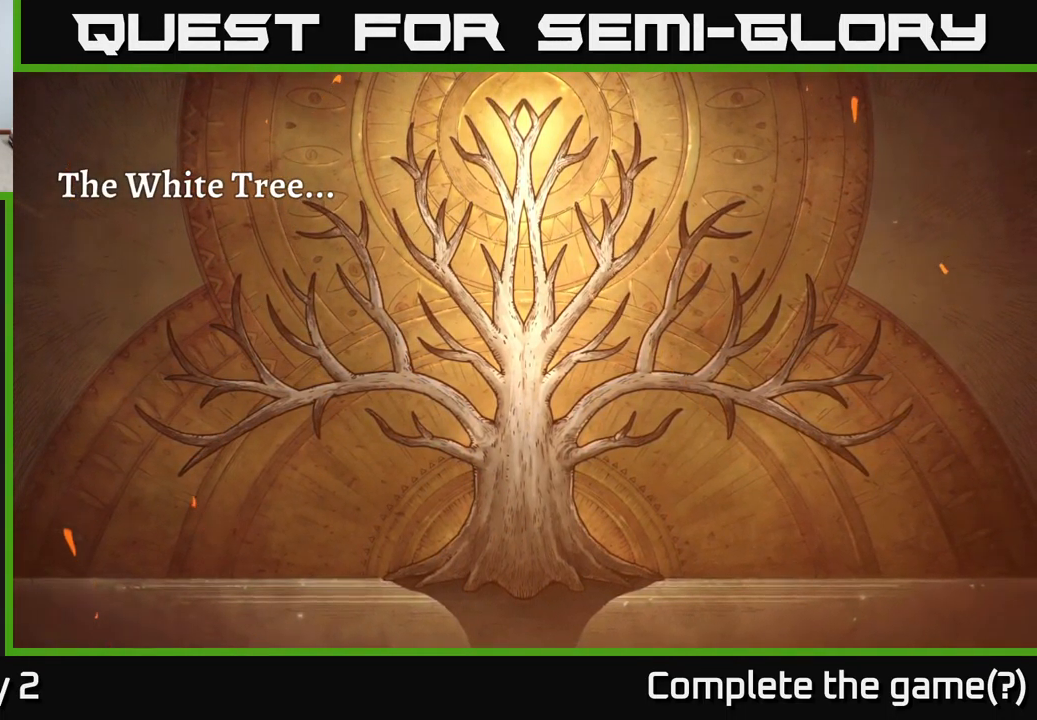
Gameplay with a controller (Xbox layout); each line is a JSON object with the inputs held at the frame after it. "events" lists button and stick changes between this image and that frame as [ms after this image, input, new state], when the widget could be followed in between.
{"buttons": ["A"], "left_stick": "center", "right_stick": "center", "events": [[283, "A", "down"]]}
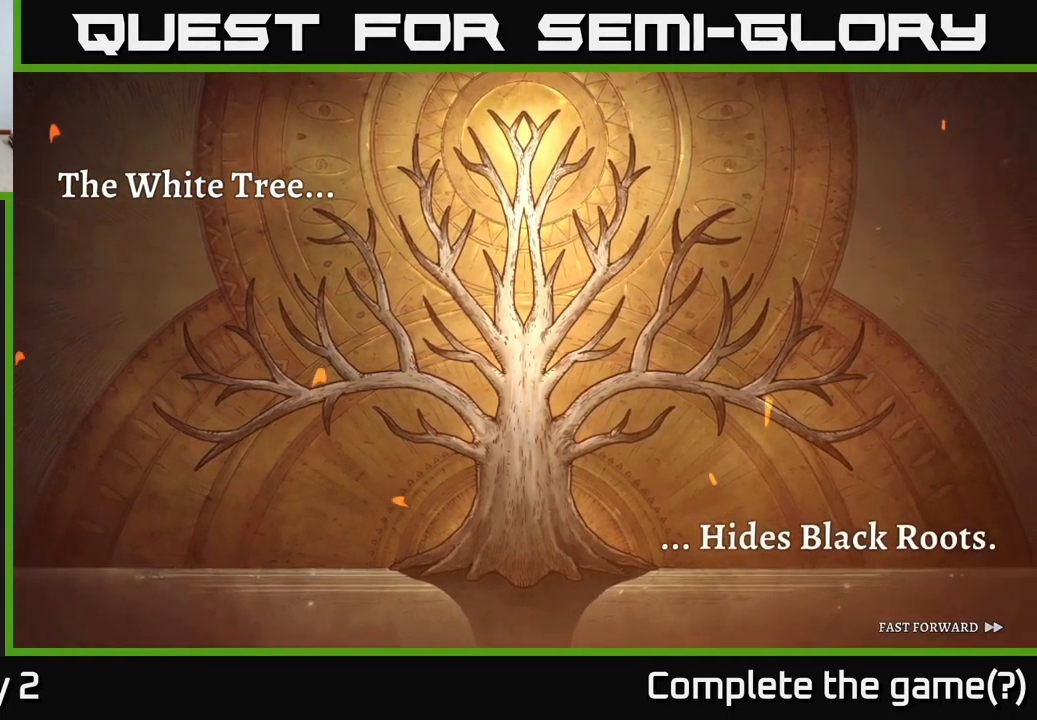
{"buttons": ["A"], "left_stick": "center", "right_stick": "center", "events": [[100, "A", "up"], [317, "A", "down"]]}
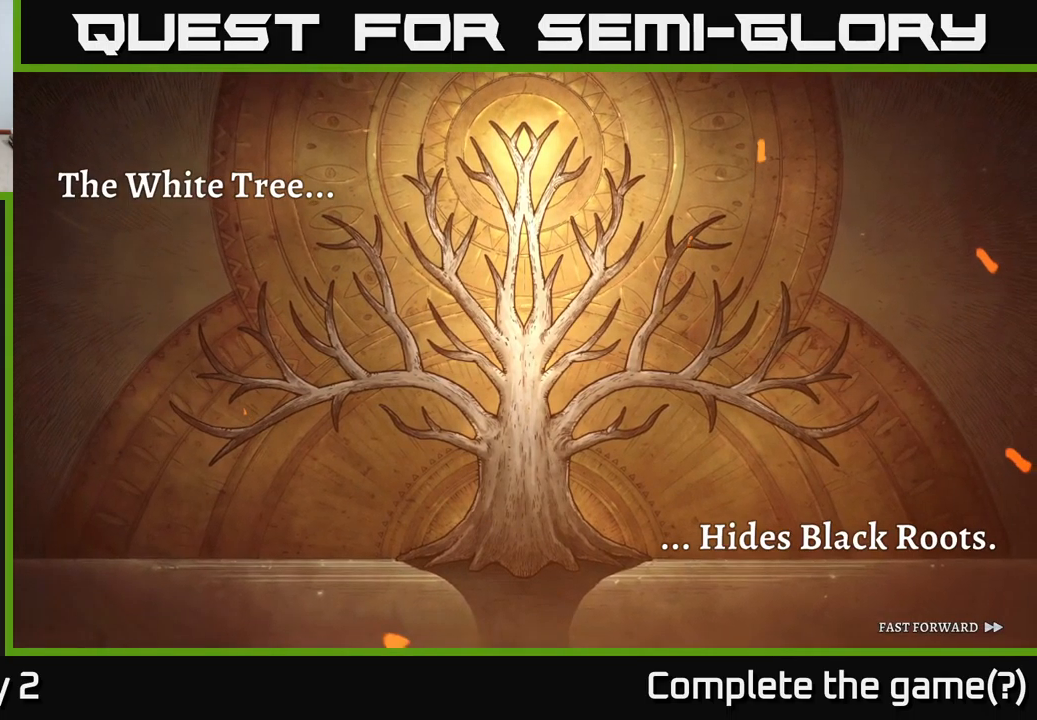
{"buttons": ["A"], "left_stick": "center", "right_stick": "center", "events": []}
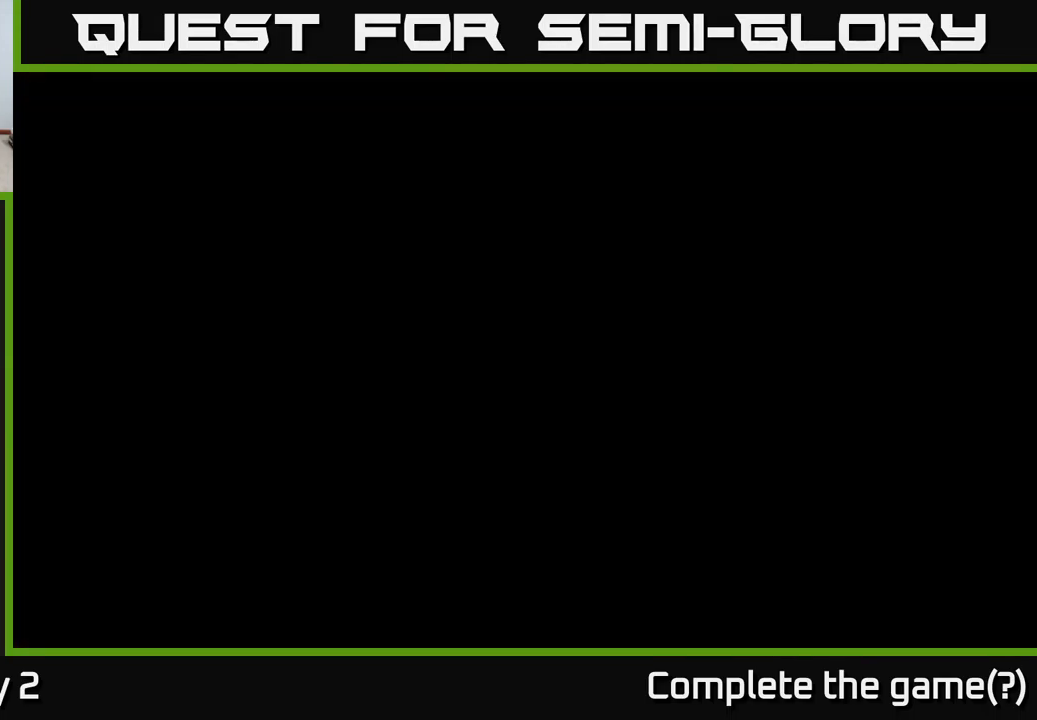
{"buttons": ["A"], "left_stick": "center", "right_stick": "center", "events": []}
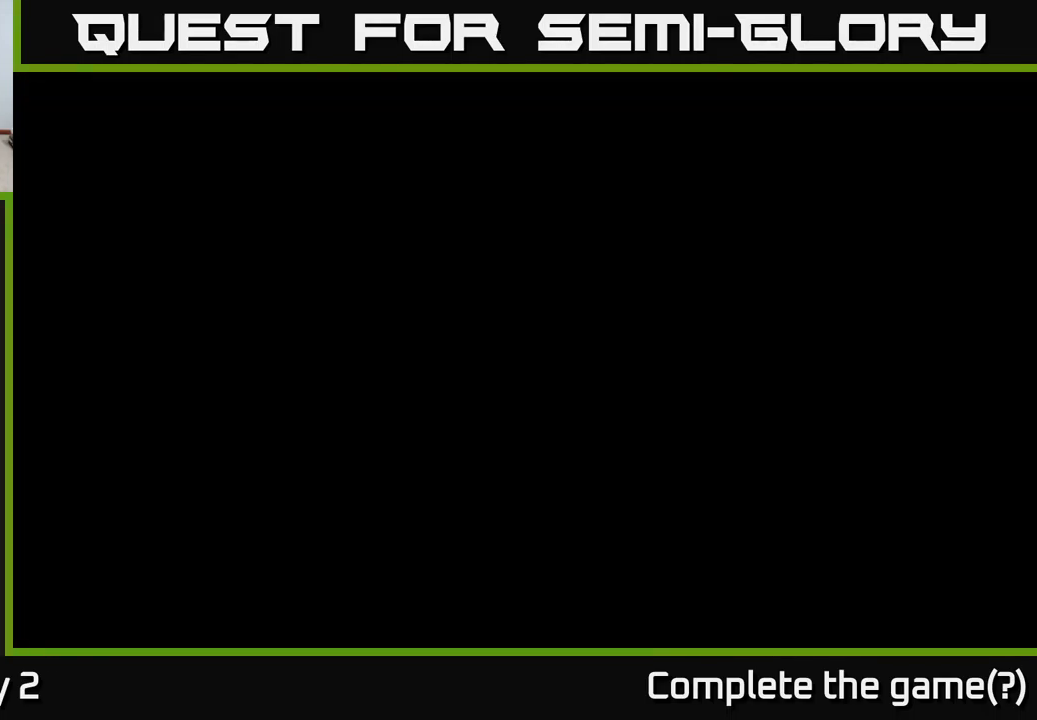
{"buttons": [], "left_stick": "center", "right_stick": "center", "events": [[17, "A", "up"]]}
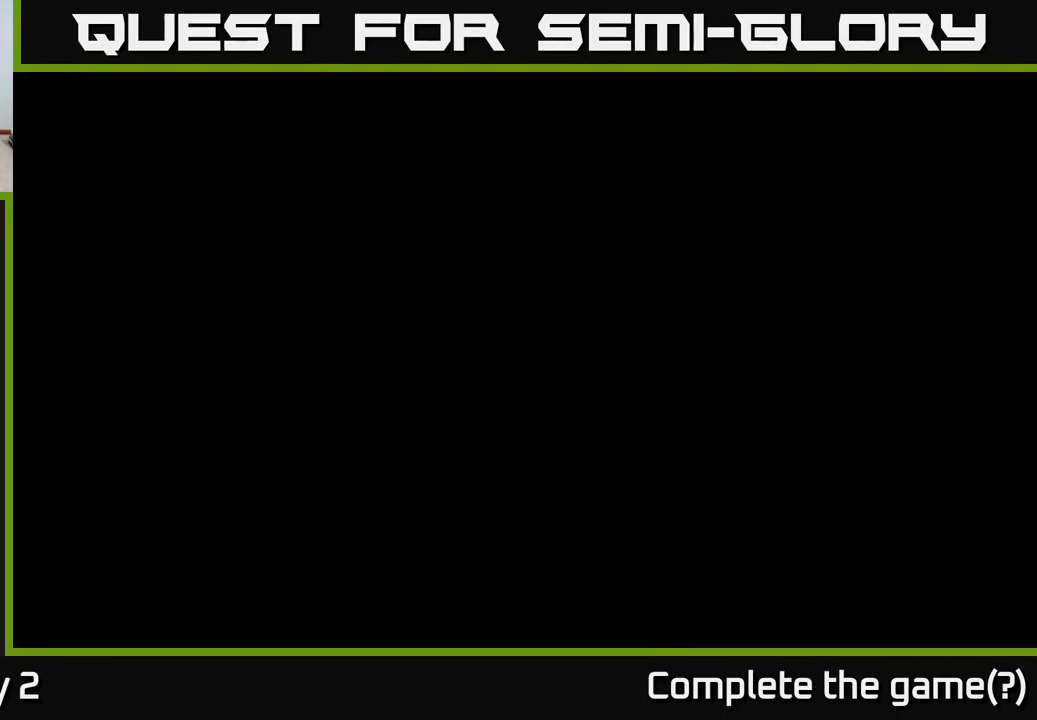
{"buttons": [], "left_stick": "center", "right_stick": "center", "events": []}
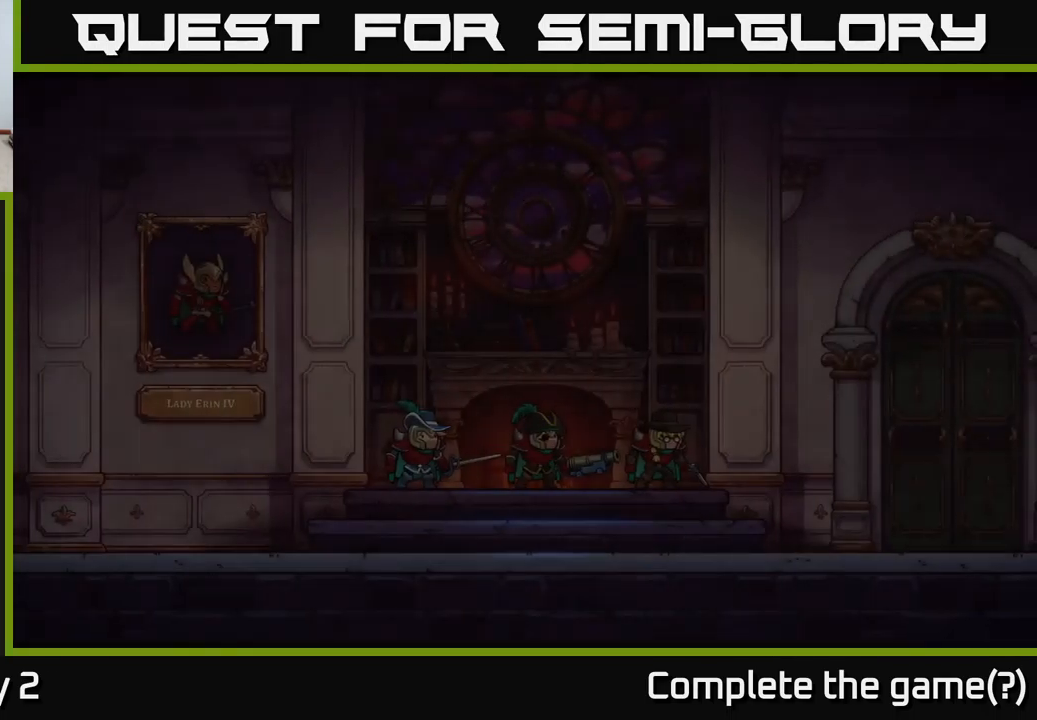
{"buttons": [], "left_stick": "center", "right_stick": "center", "events": []}
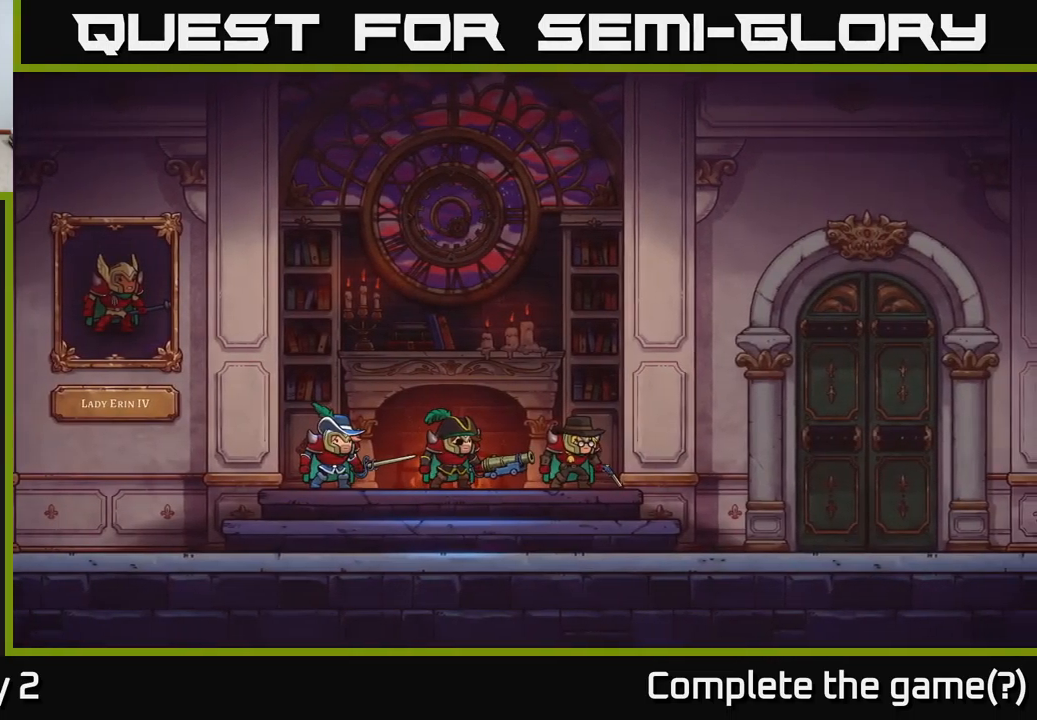
{"buttons": [], "left_stick": "center", "right_stick": "center", "events": []}
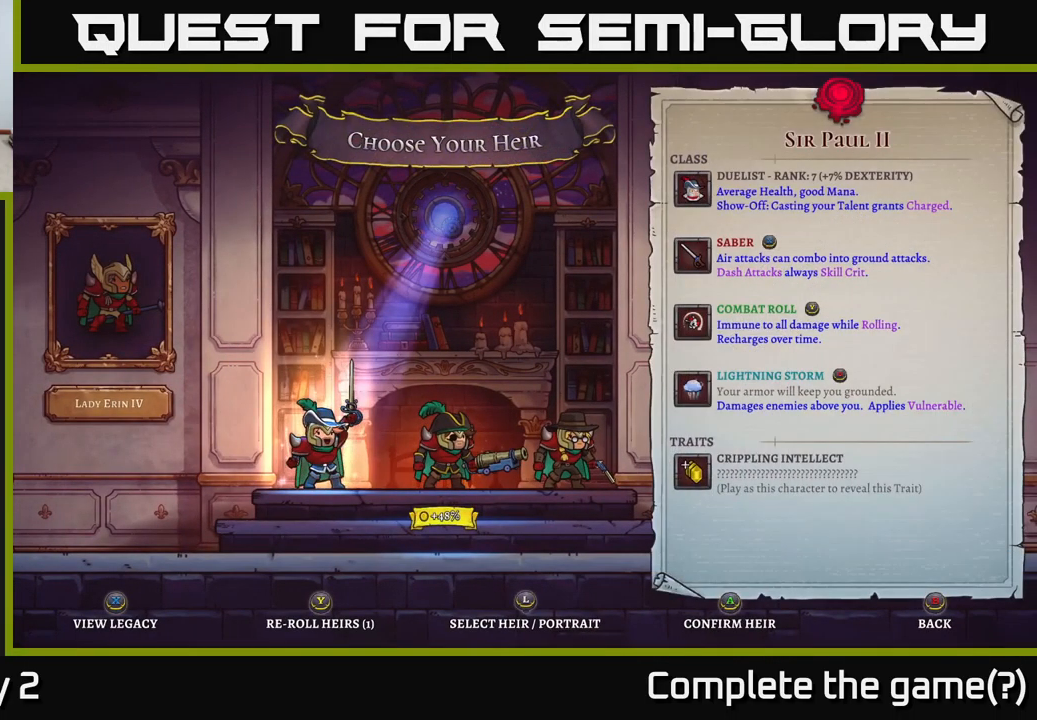
{"buttons": [], "left_stick": "right", "right_stick": "center", "events": [[433, "left_stick", "right"]]}
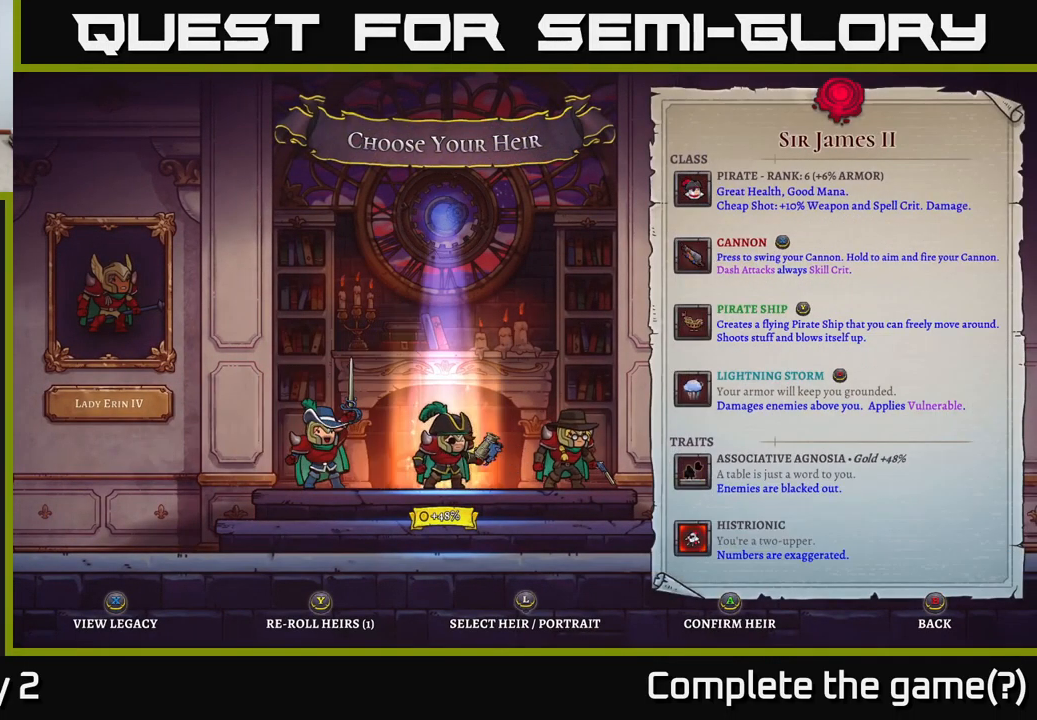
{"buttons": [], "left_stick": "right", "right_stick": "center", "events": [[150, "left_stick", "center"], [217, "left_stick", "left"], [350, "left_stick", "right"]]}
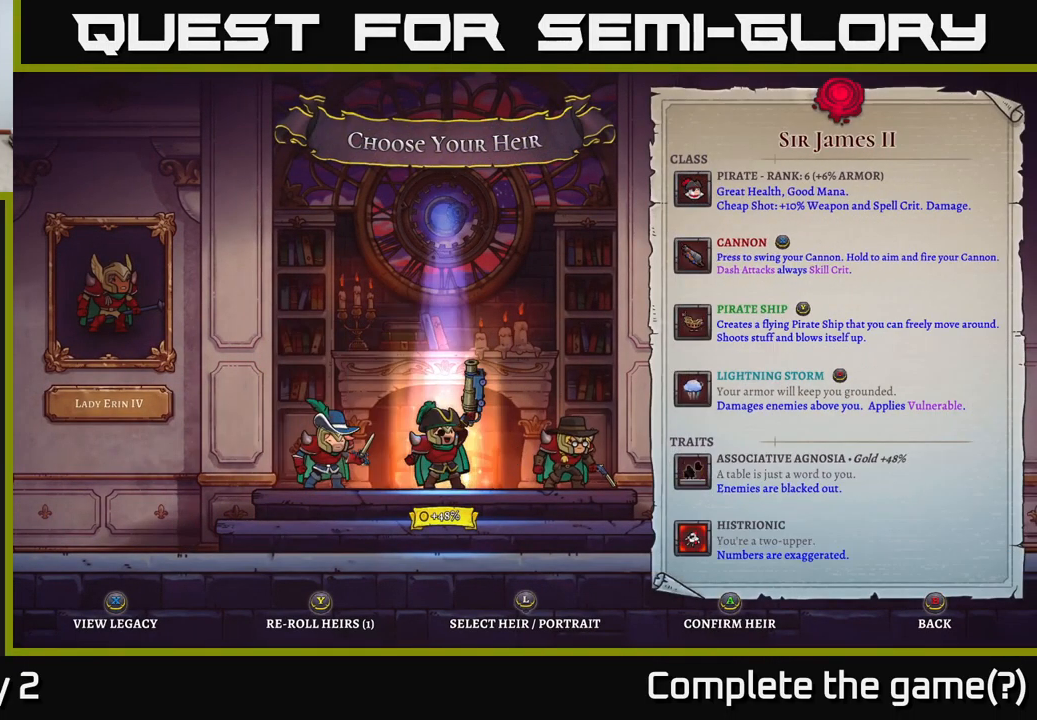
{"buttons": [], "left_stick": "center", "right_stick": "center", "events": [[50, "left_stick", "center"]]}
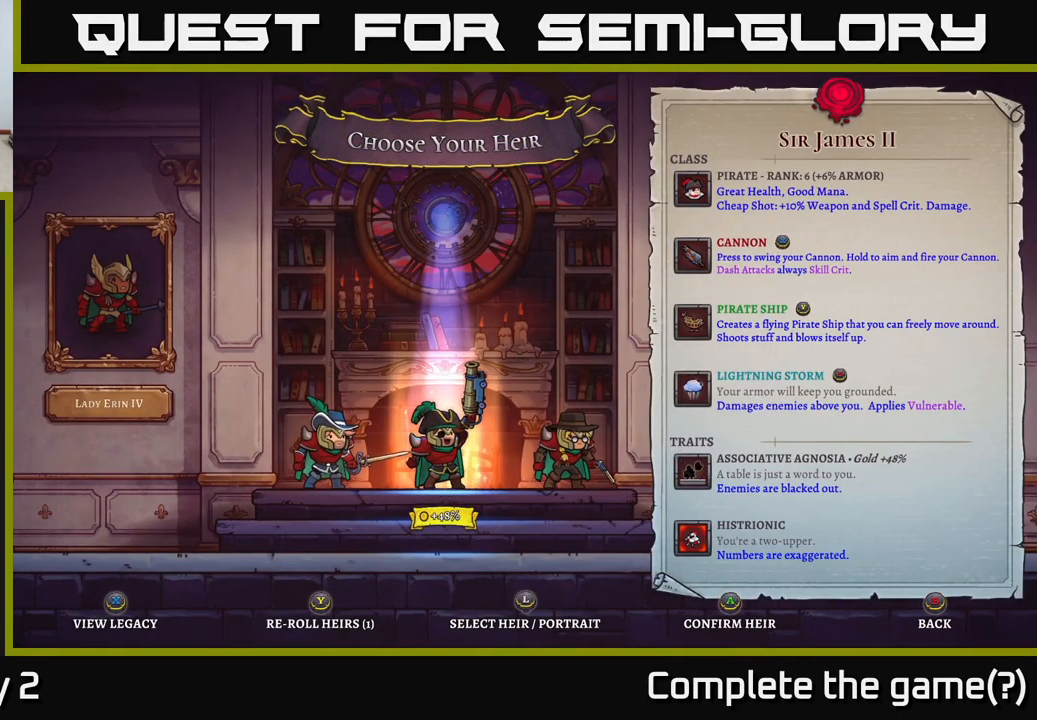
{"buttons": [], "left_stick": "center", "right_stick": "center", "events": []}
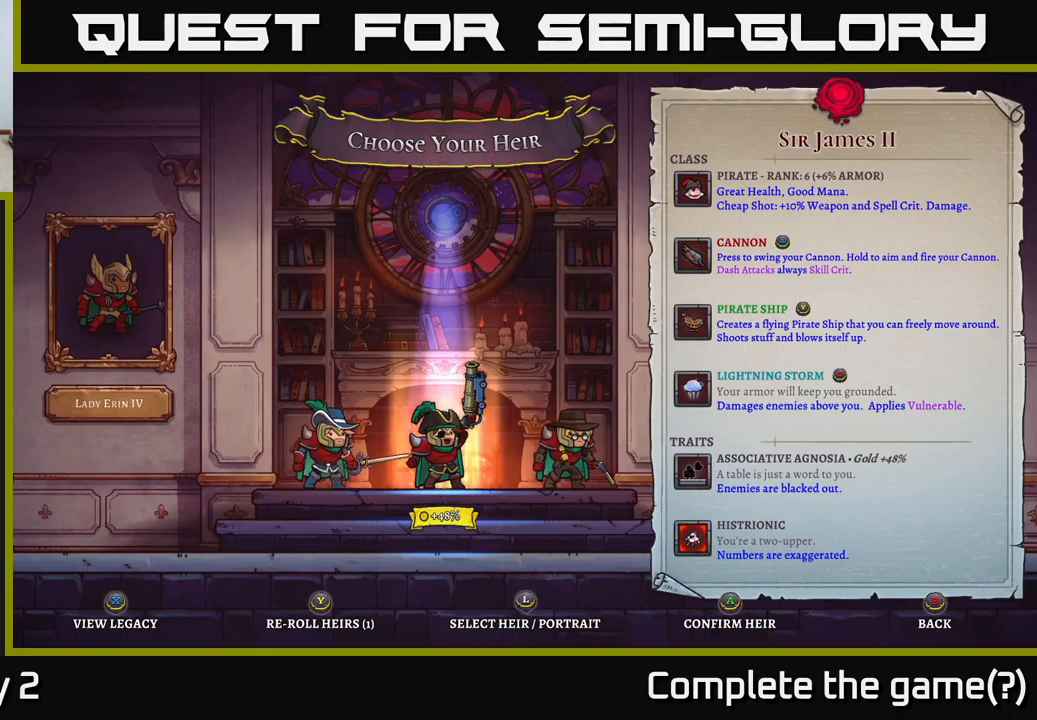
{"buttons": [], "left_stick": "right", "right_stick": "center", "events": [[467, "left_stick", "right"]]}
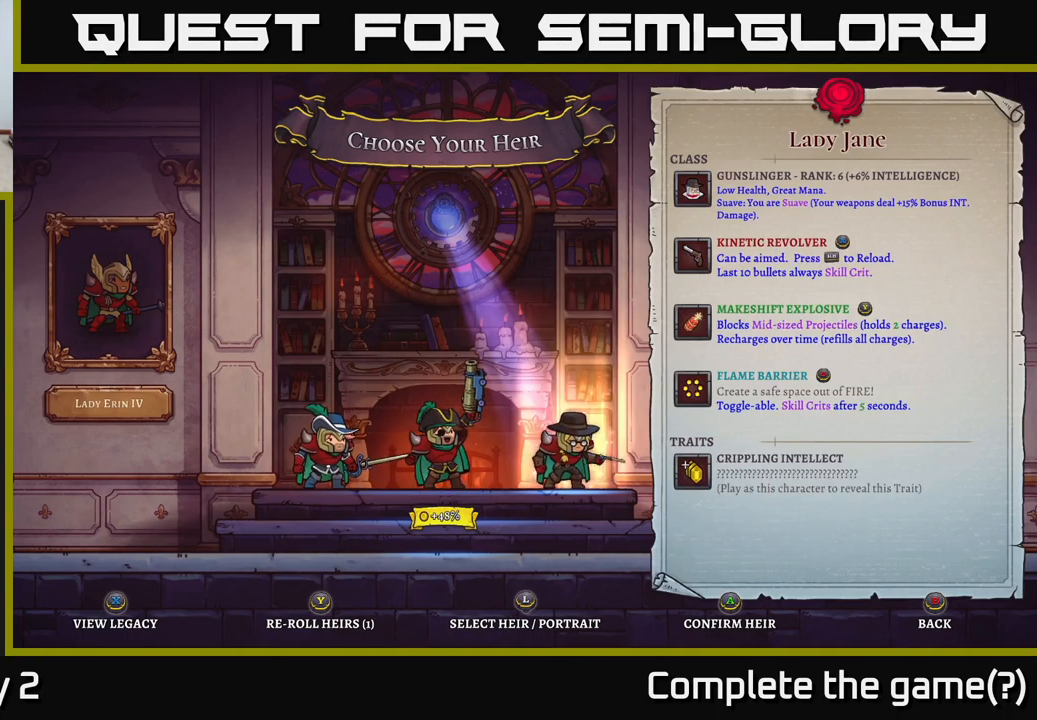
{"buttons": [], "left_stick": "center", "right_stick": "center", "events": [[134, "left_stick", "left"], [300, "left_stick", "center"]]}
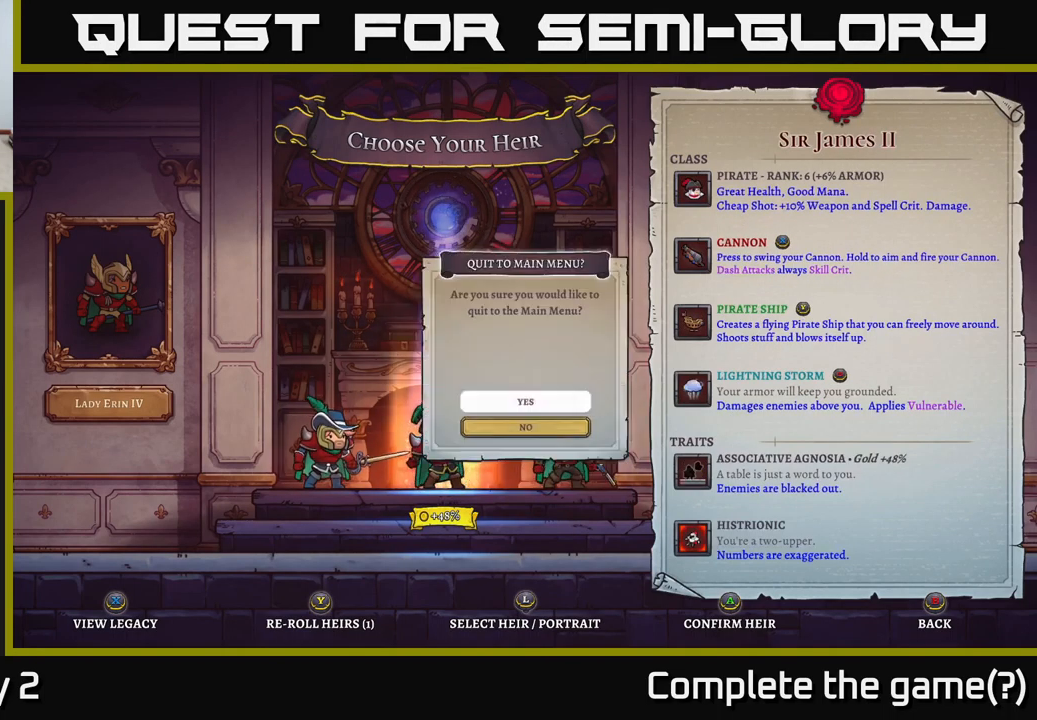
{"buttons": [], "left_stick": "center", "right_stick": "center", "events": [[17, "B", "down"], [134, "B", "up"]]}
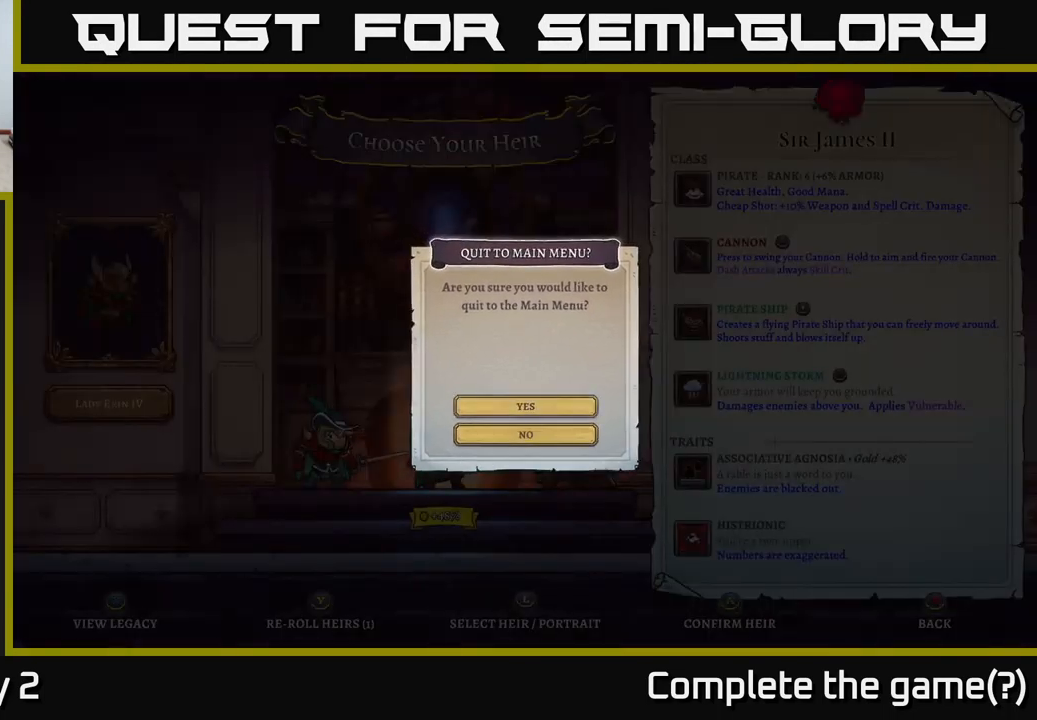
{"buttons": [], "left_stick": "center", "right_stick": "center", "events": [[250, "A", "down"], [484, "A", "up"]]}